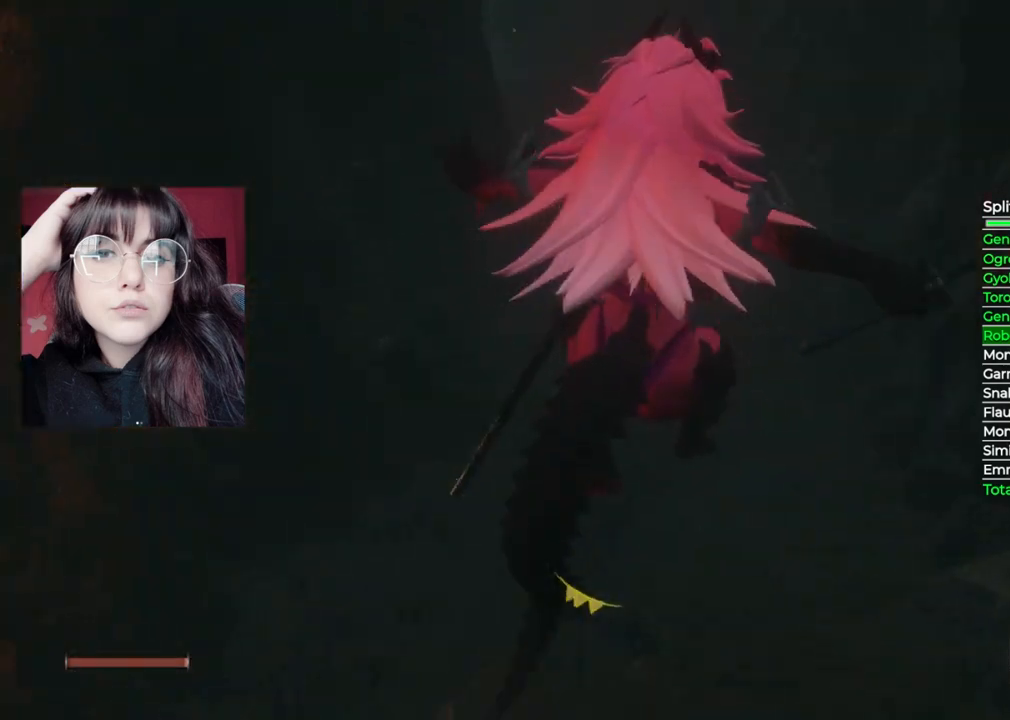
Gameplay with a controller (Xbox layout); each line is a JSON object with the inputs held at the frame after it. "events" lists button and stick changes between this image and that frame as [ms after this image, input, new state], when the widget could be followed in between.
{"buttons": [], "left_stick": "up", "right_stick": "center", "events": [[300, "right_stick", "center"]]}
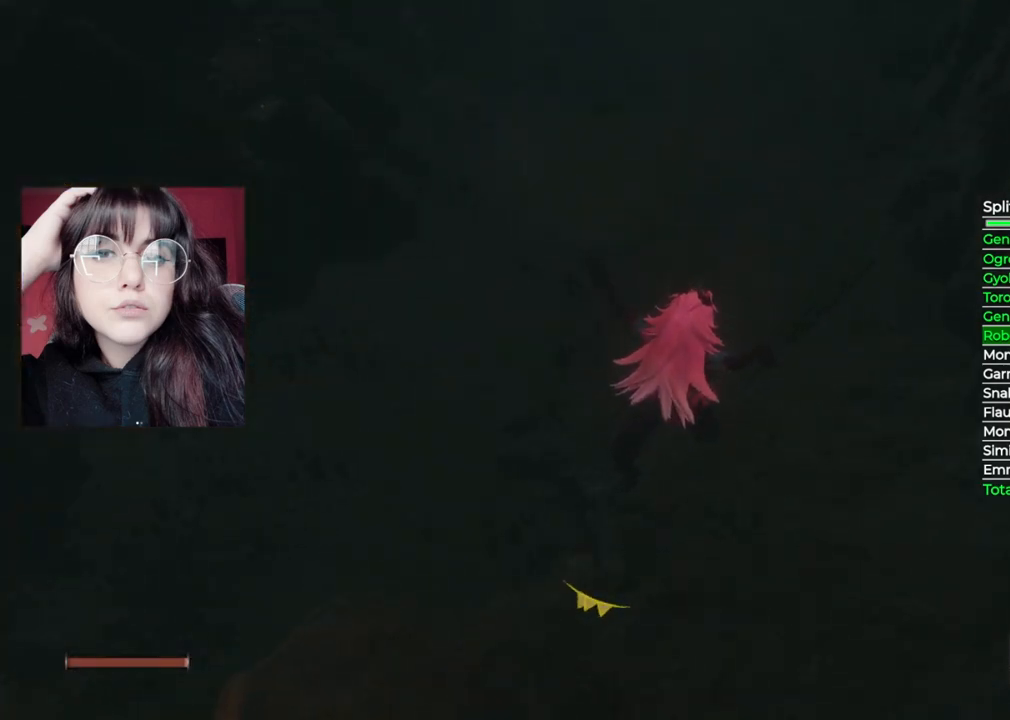
{"buttons": ["B"], "left_stick": "up", "right_stick": "center", "events": [[40, "B", "down"]]}
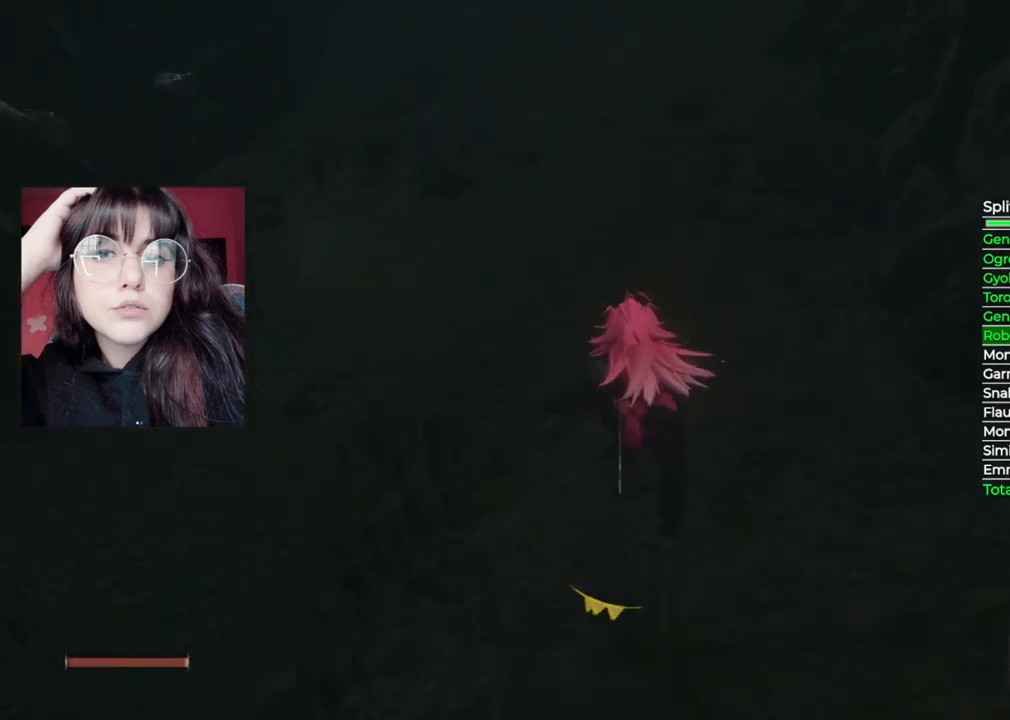
{"buttons": ["B"], "left_stick": "up", "right_stick": "center", "events": []}
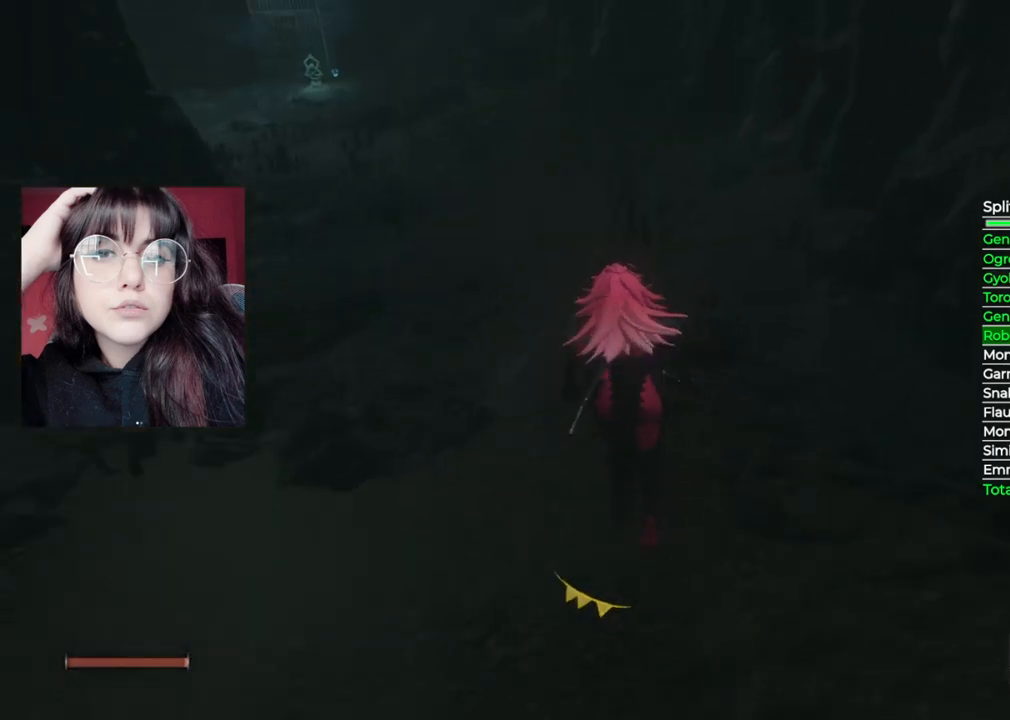
{"buttons": ["B"], "left_stick": "up", "right_stick": "center", "events": []}
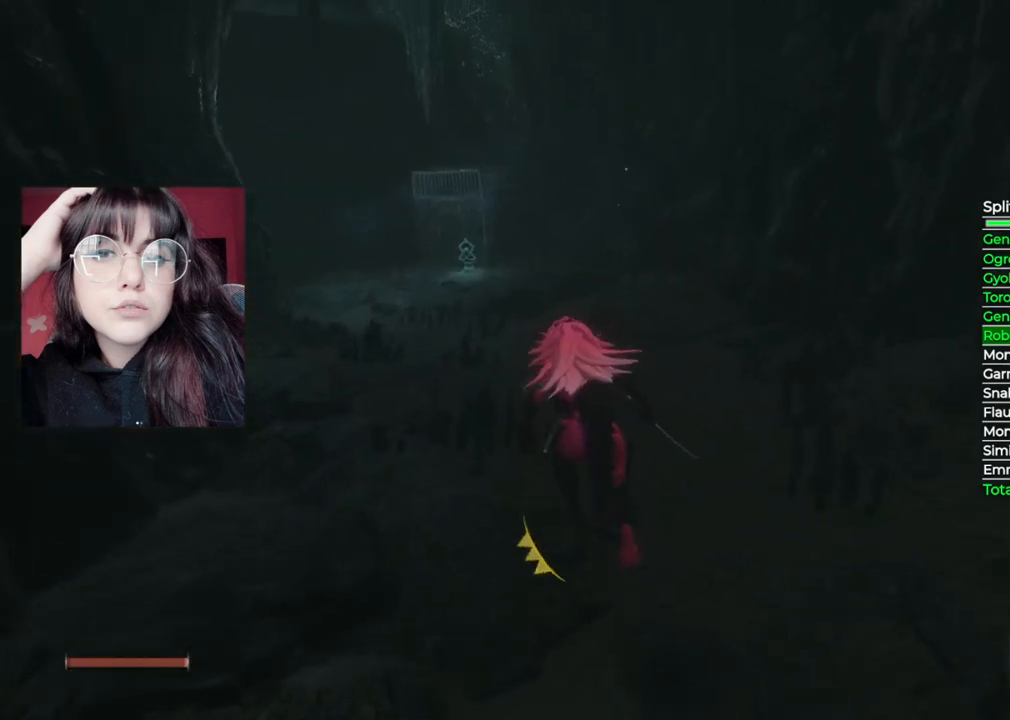
{"buttons": ["B"], "left_stick": "up", "right_stick": "center", "events": []}
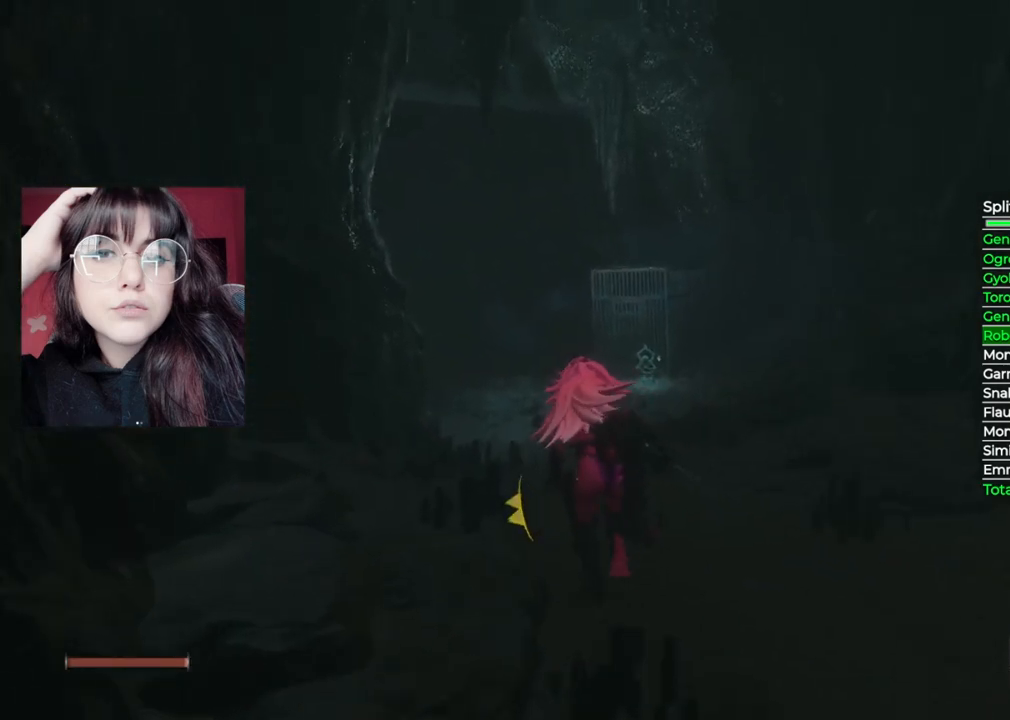
{"buttons": ["B"], "left_stick": "up", "right_stick": "center", "events": []}
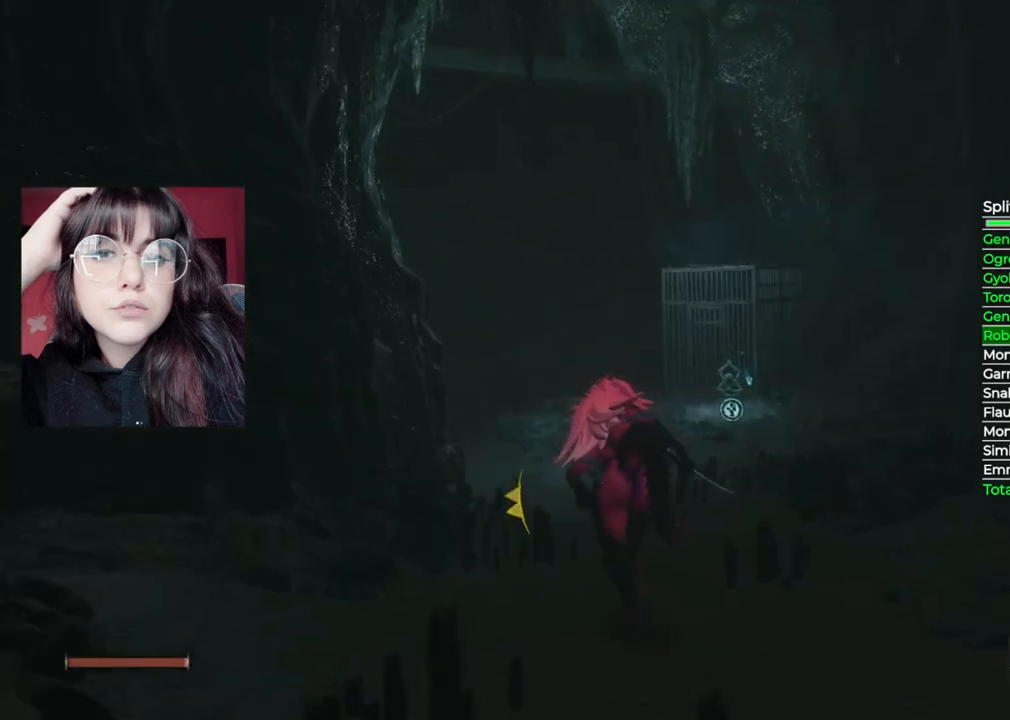
{"buttons": ["B"], "left_stick": "up", "right_stick": "center", "events": []}
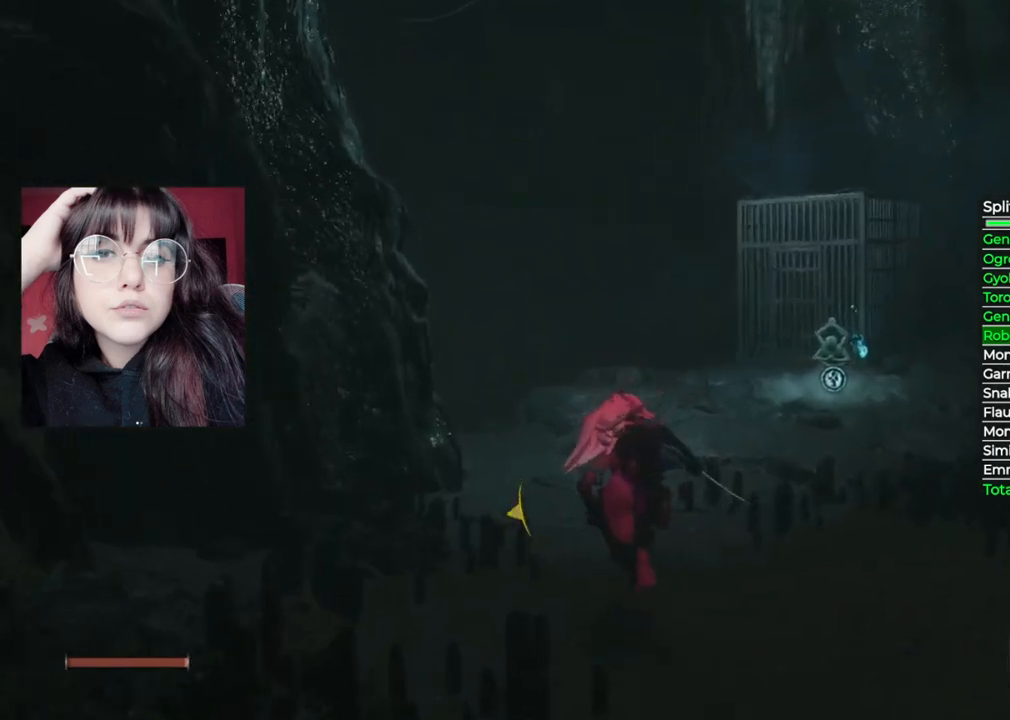
{"buttons": ["B"], "left_stick": "up", "right_stick": "center", "events": []}
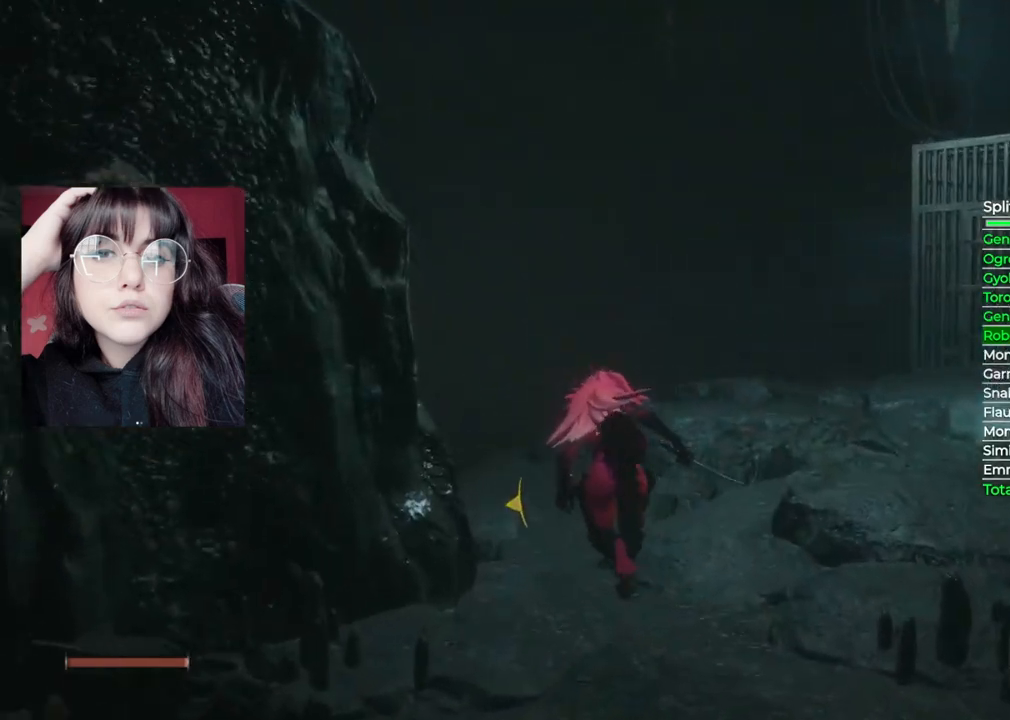
{"buttons": ["B"], "left_stick": "up", "right_stick": "center", "events": []}
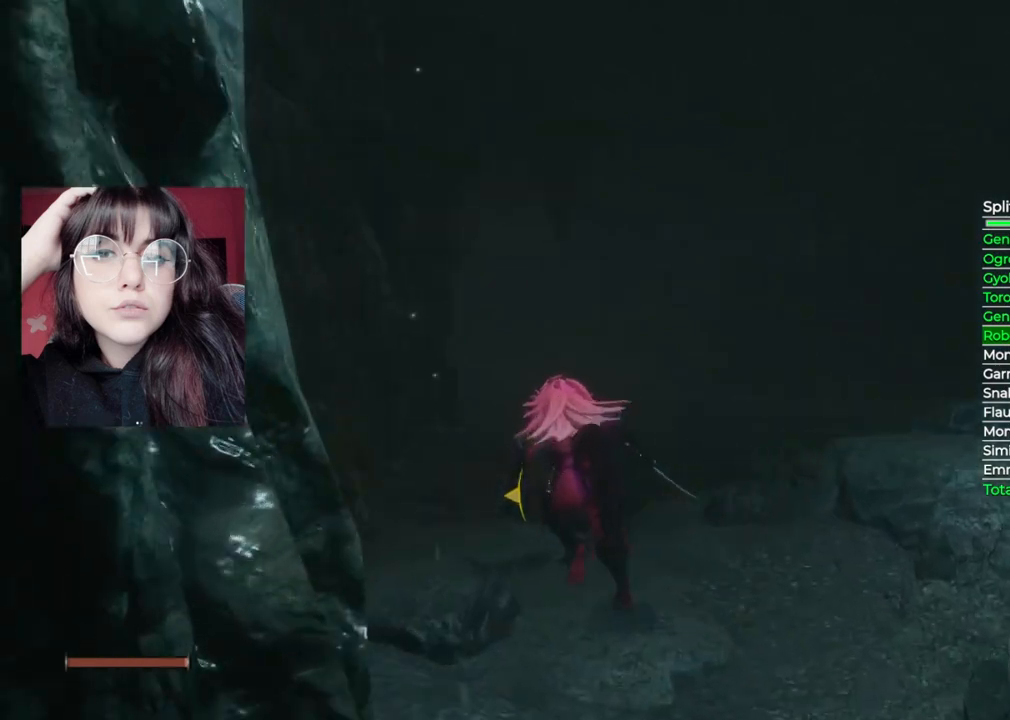
{"buttons": ["B"], "left_stick": "up", "right_stick": "center", "events": []}
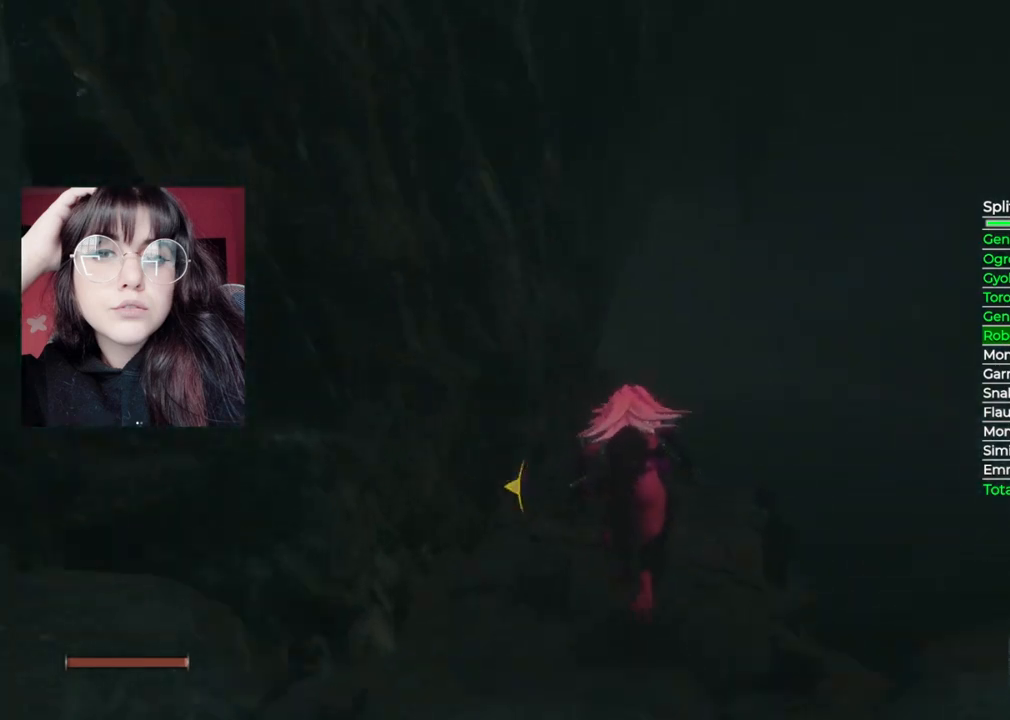
{"buttons": ["B"], "left_stick": "up", "right_stick": "center", "events": []}
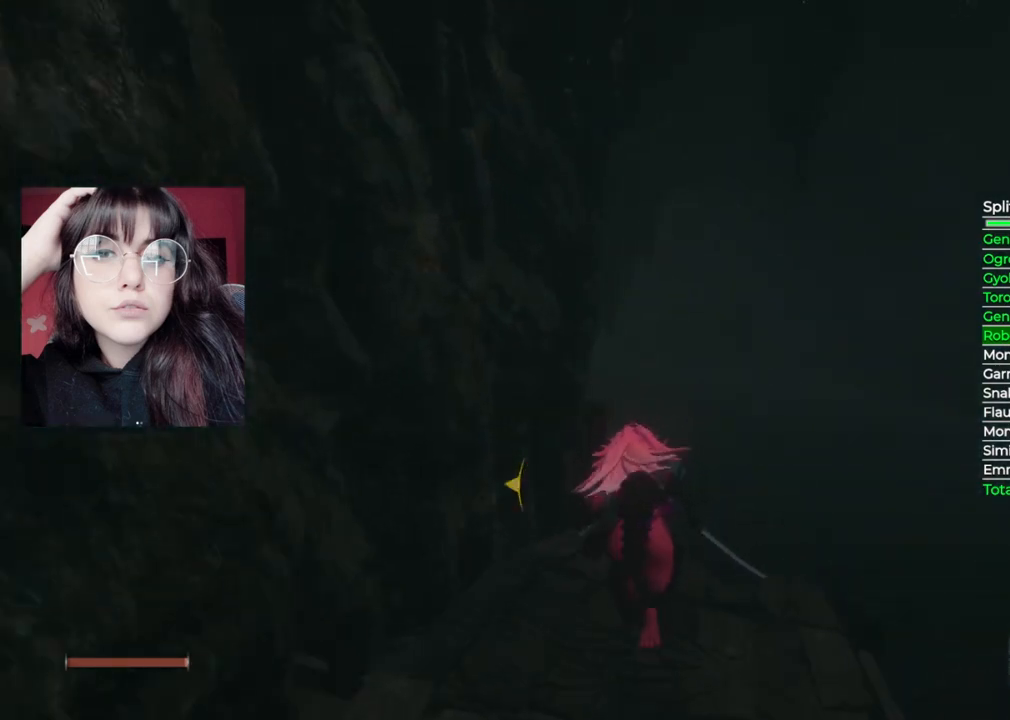
{"buttons": ["B"], "left_stick": "up", "right_stick": "center", "events": []}
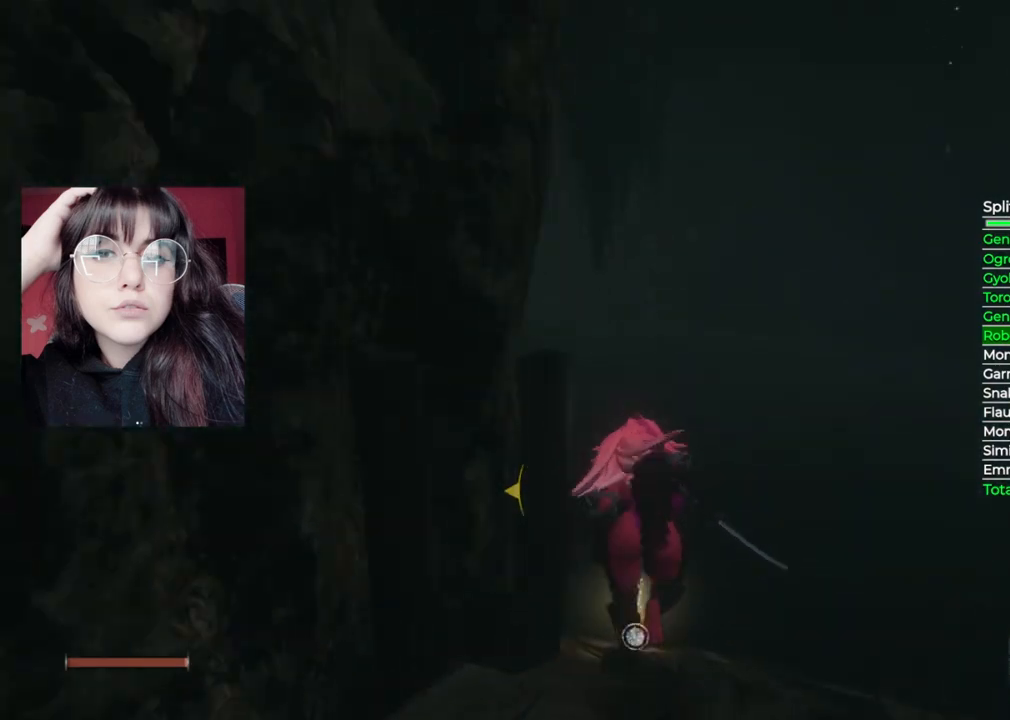
{"buttons": [], "left_stick": "up", "right_stick": "left", "events": [[260, "B", "up"], [340, "right_stick", "left"]]}
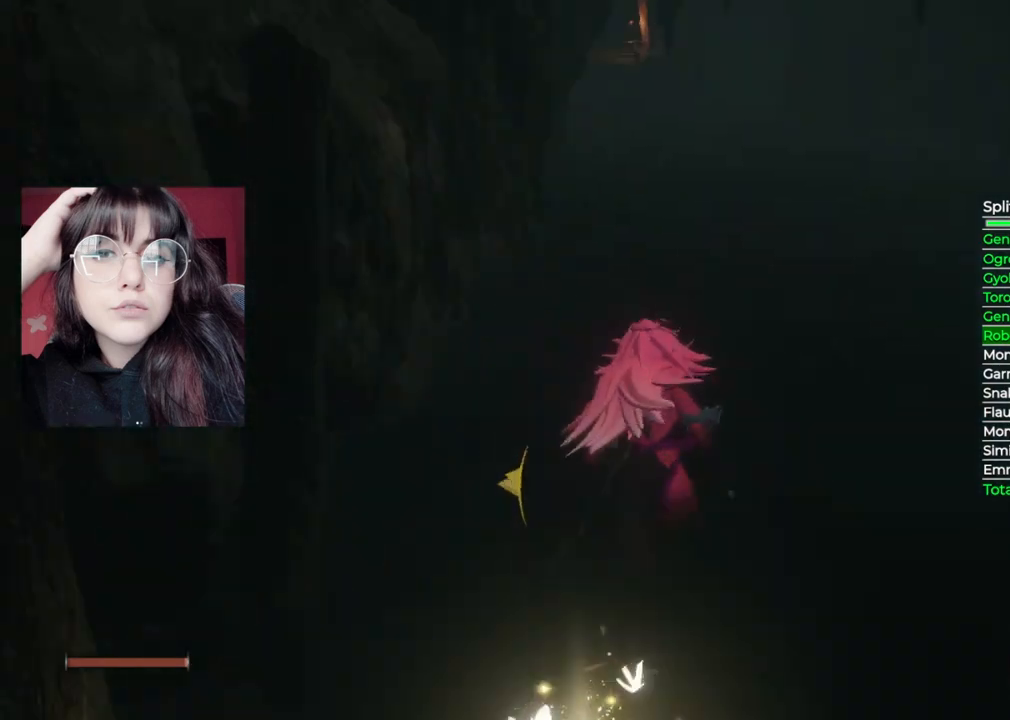
{"buttons": ["B"], "left_stick": "up", "right_stick": "center", "events": [[40, "right_stick", "center"], [180, "B", "down"], [320, "B", "up"], [480, "B", "down"]]}
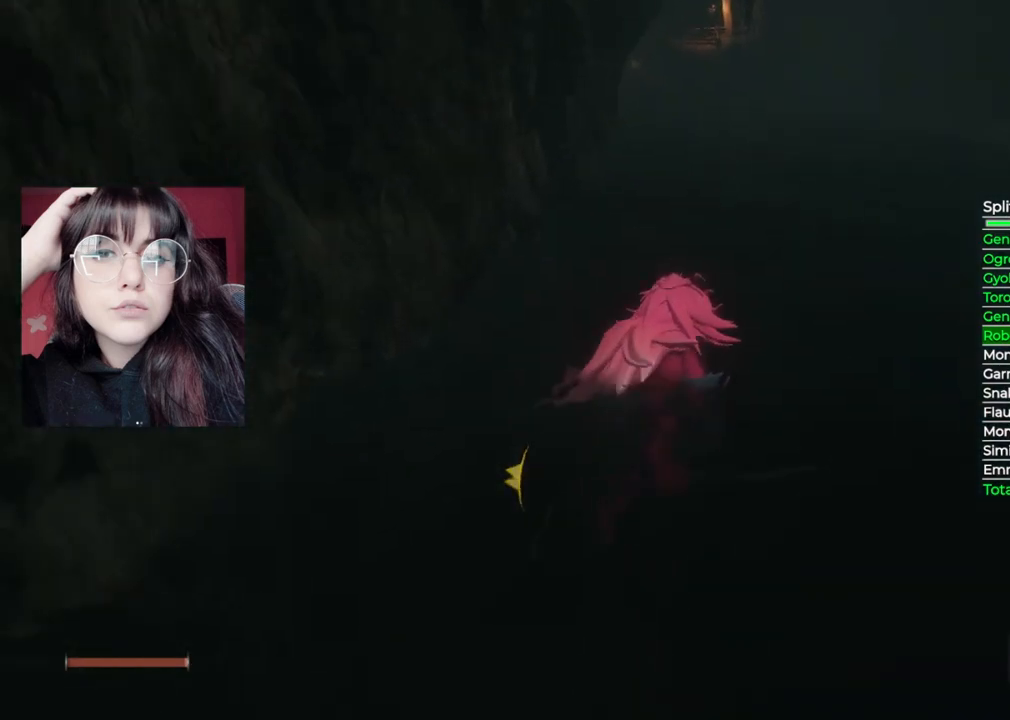
{"buttons": ["B"], "left_stick": "up", "right_stick": "center", "events": [[100, "B", "up"], [220, "B", "down"], [380, "B", "up"], [480, "B", "down"]]}
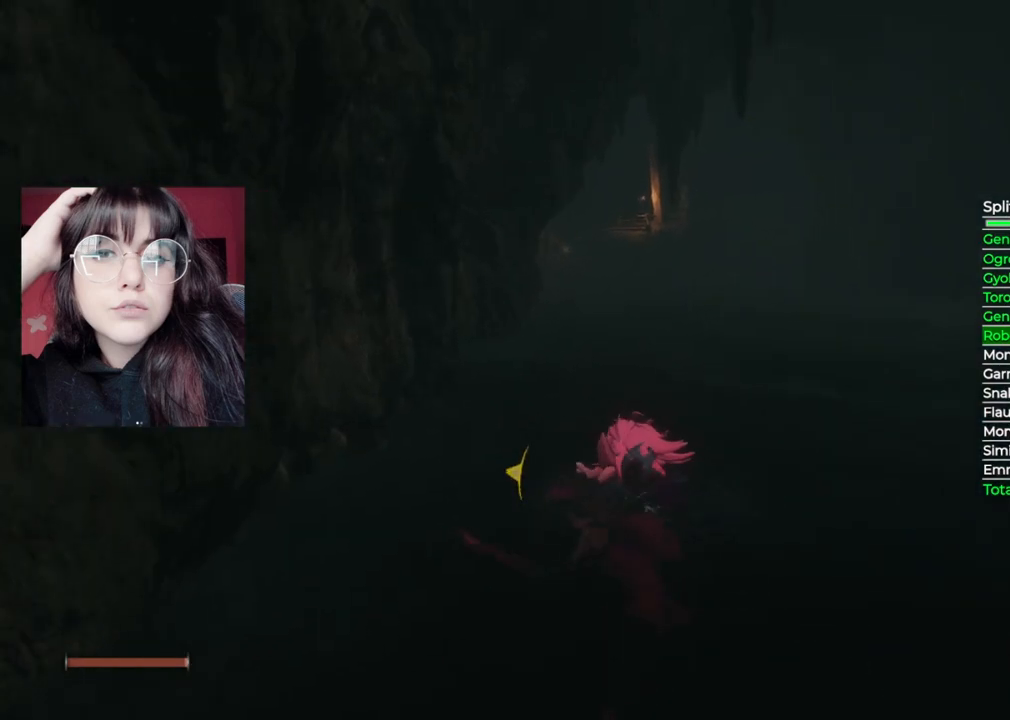
{"buttons": ["B"], "left_stick": "up", "right_stick": "center", "events": [[120, "B", "up"], [220, "B", "down"], [340, "B", "up"], [440, "B", "down"]]}
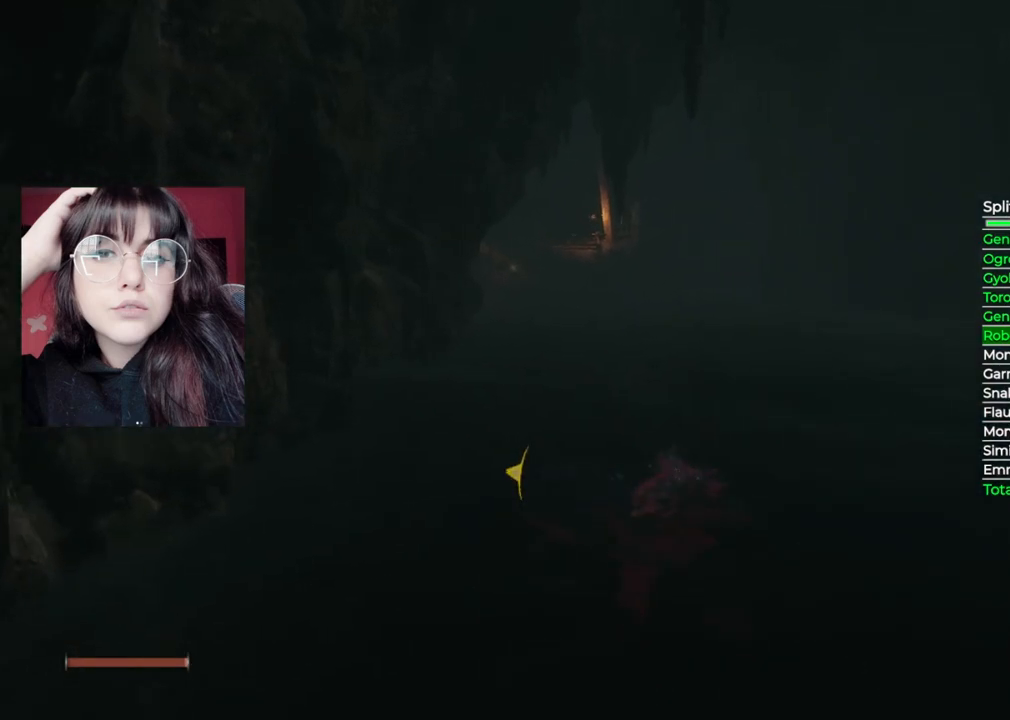
{"buttons": ["B"], "left_stick": "up", "right_stick": "center", "events": [[80, "B", "up"], [160, "B", "down"], [320, "B", "up"], [420, "B", "down"]]}
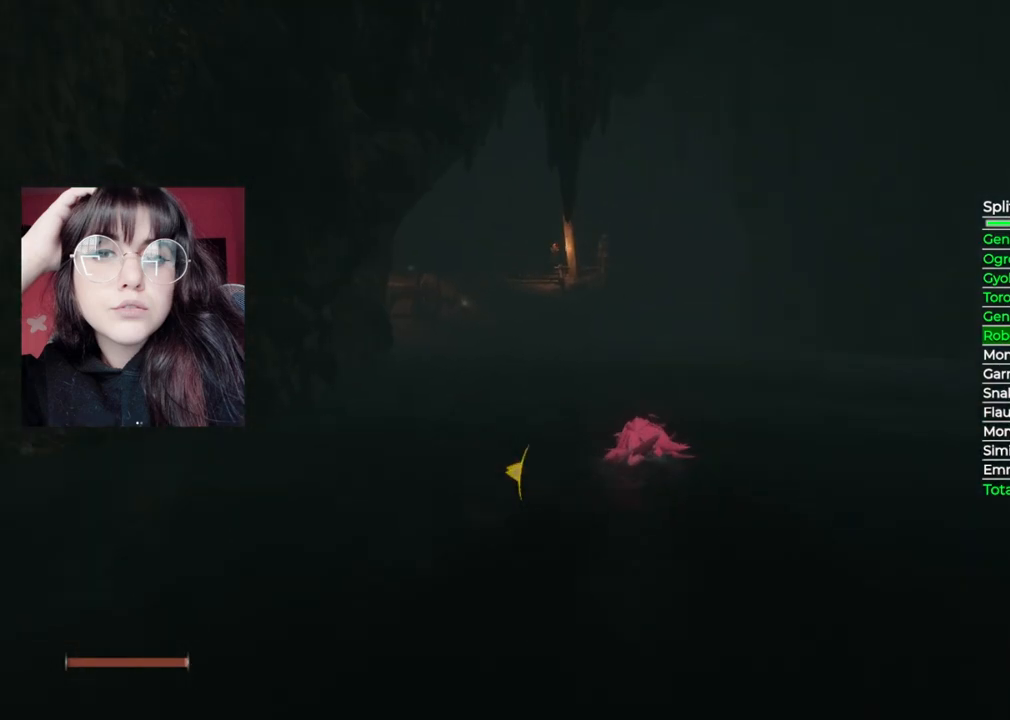
{"buttons": ["B"], "left_stick": "up", "right_stick": "center", "events": [[80, "B", "up"], [160, "B", "down"], [320, "B", "up"], [420, "B", "down"]]}
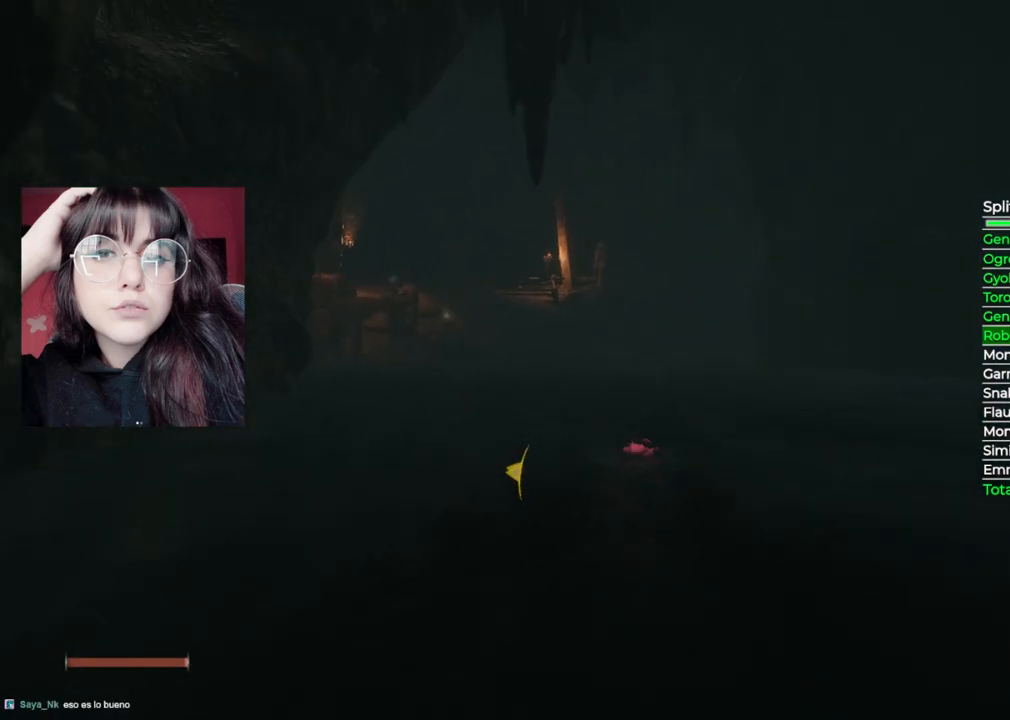
{"buttons": ["B"], "left_stick": "up", "right_stick": "center", "events": [[80, "B", "up"], [180, "B", "down"], [340, "B", "up"], [440, "B", "down"]]}
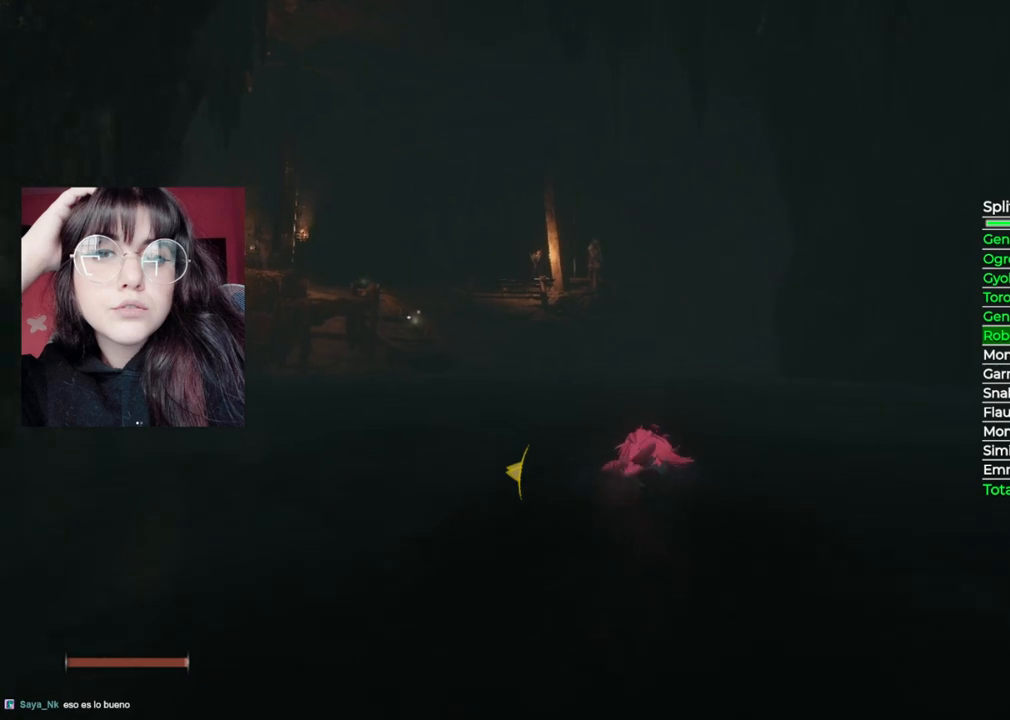
{"buttons": ["B"], "left_stick": "up", "right_stick": "center", "events": [[60, "B", "up"], [140, "B", "down"], [260, "B", "up"], [360, "B", "down"]]}
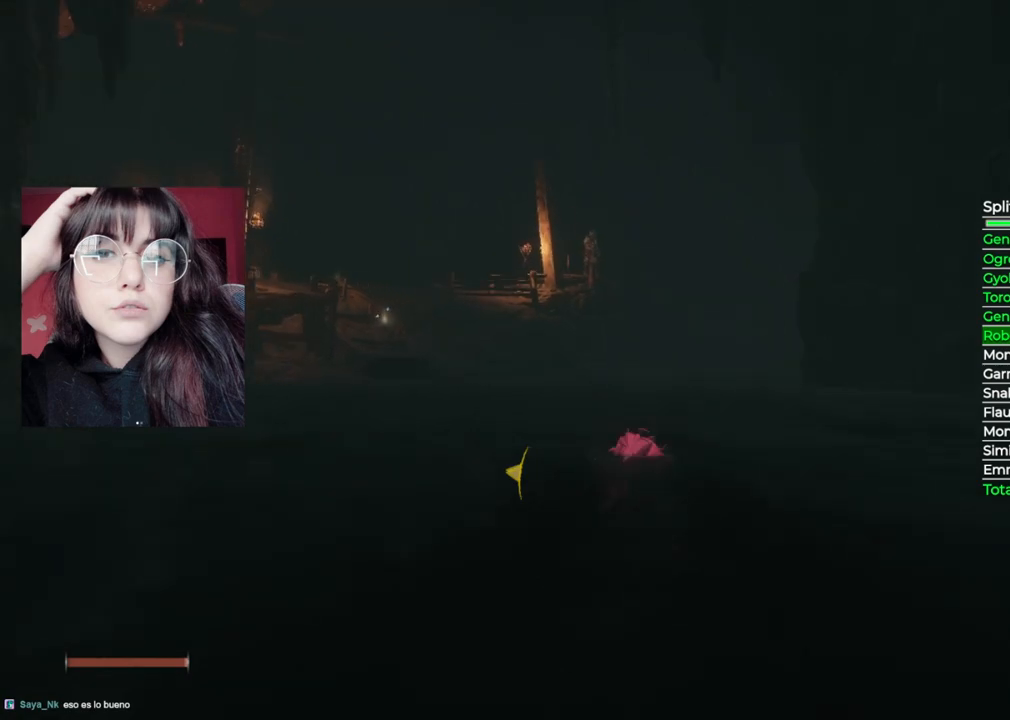
{"buttons": [], "left_stick": "up", "right_stick": "center", "events": [[20, "B", "up"], [100, "B", "down"], [220, "B", "up"], [300, "B", "down"], [440, "B", "up"]]}
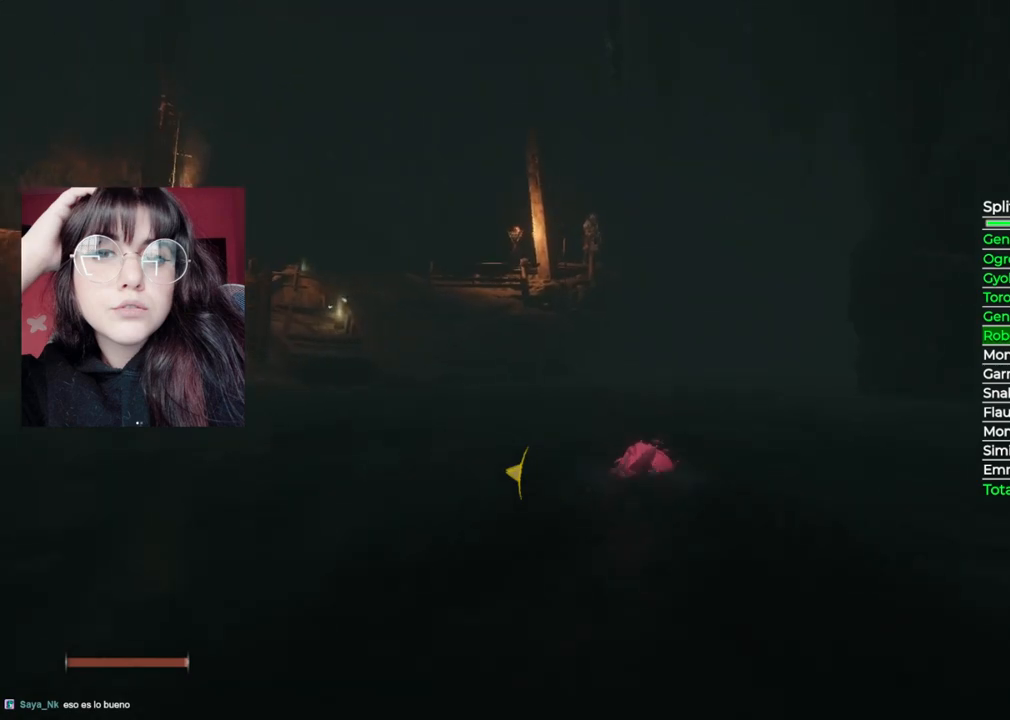
{"buttons": ["B"], "left_stick": "up", "right_stick": "center", "events": [[20, "B", "down"], [140, "B", "up"], [220, "B", "down"], [380, "B", "up"], [440, "B", "down"]]}
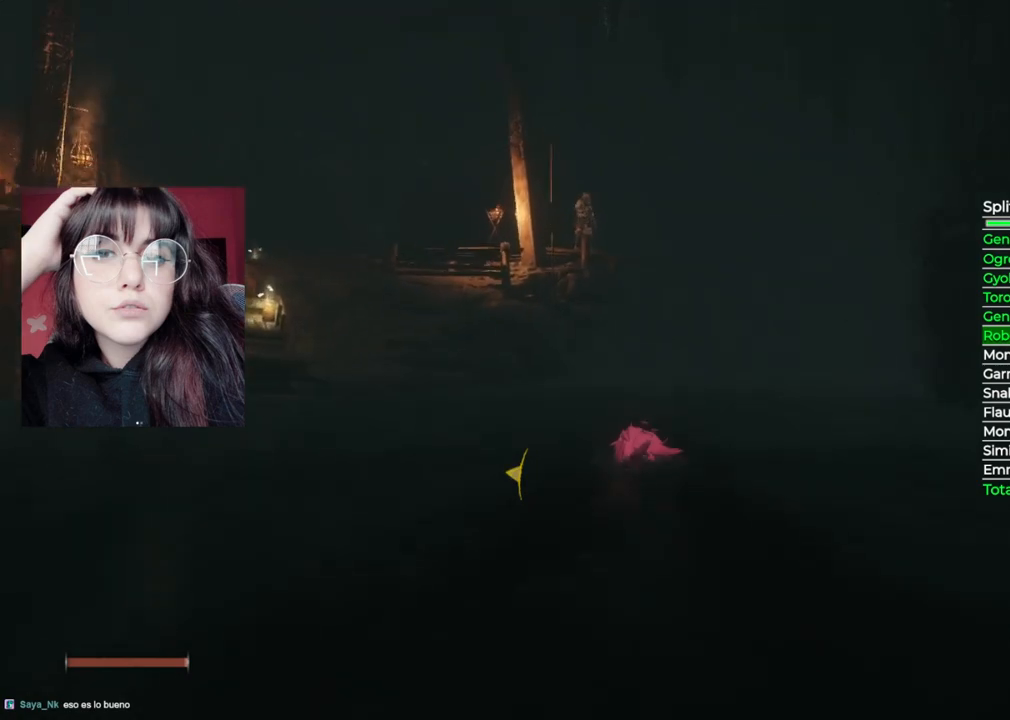
{"buttons": [], "left_stick": "up", "right_stick": "center", "events": [[100, "B", "up"], [140, "B", "down"], [320, "B", "up"]]}
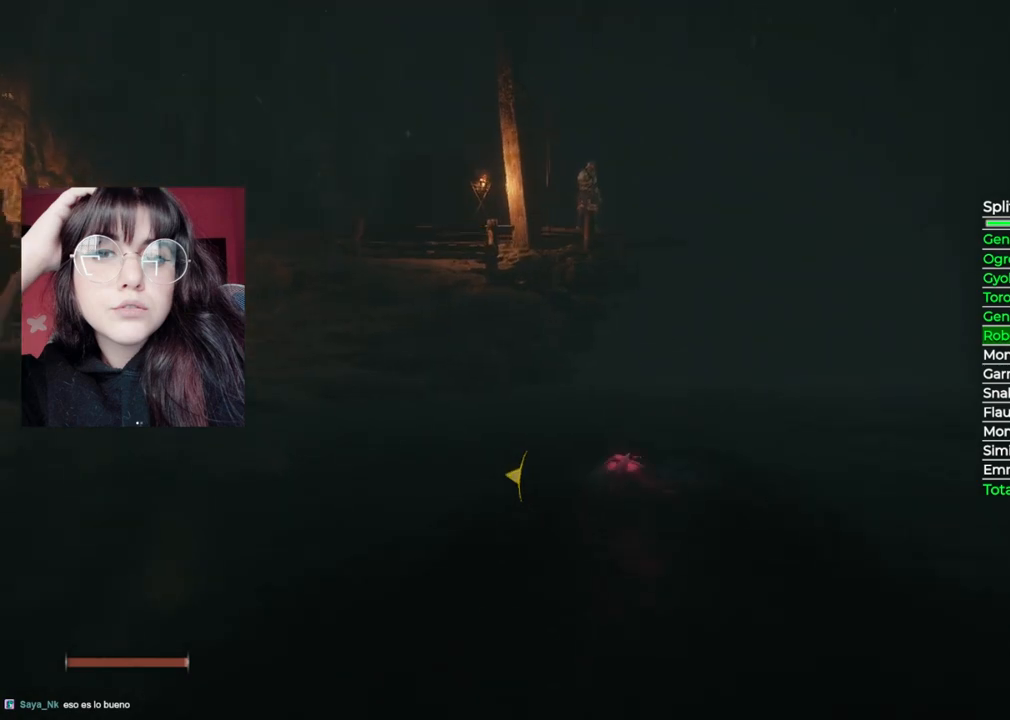
{"buttons": [], "left_stick": "up", "right_stick": "center", "events": [[60, "right_stick", "left"], [260, "right_stick", "center"]]}
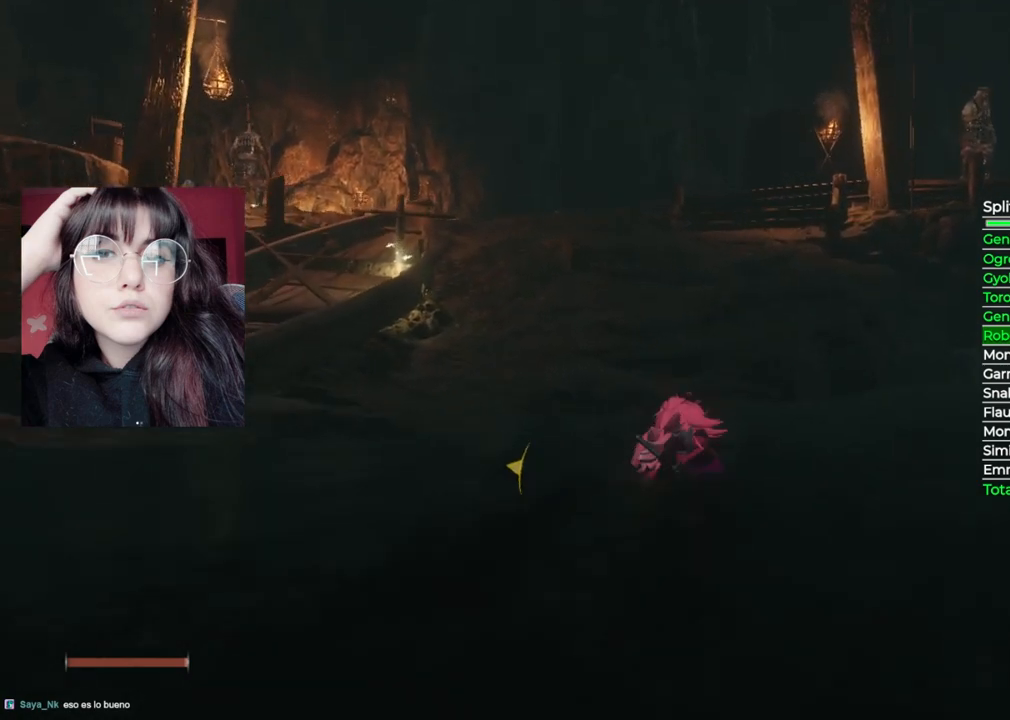
{"buttons": ["L3"], "left_stick": "up", "right_stick": "center", "events": [[360, "L3", "down"]]}
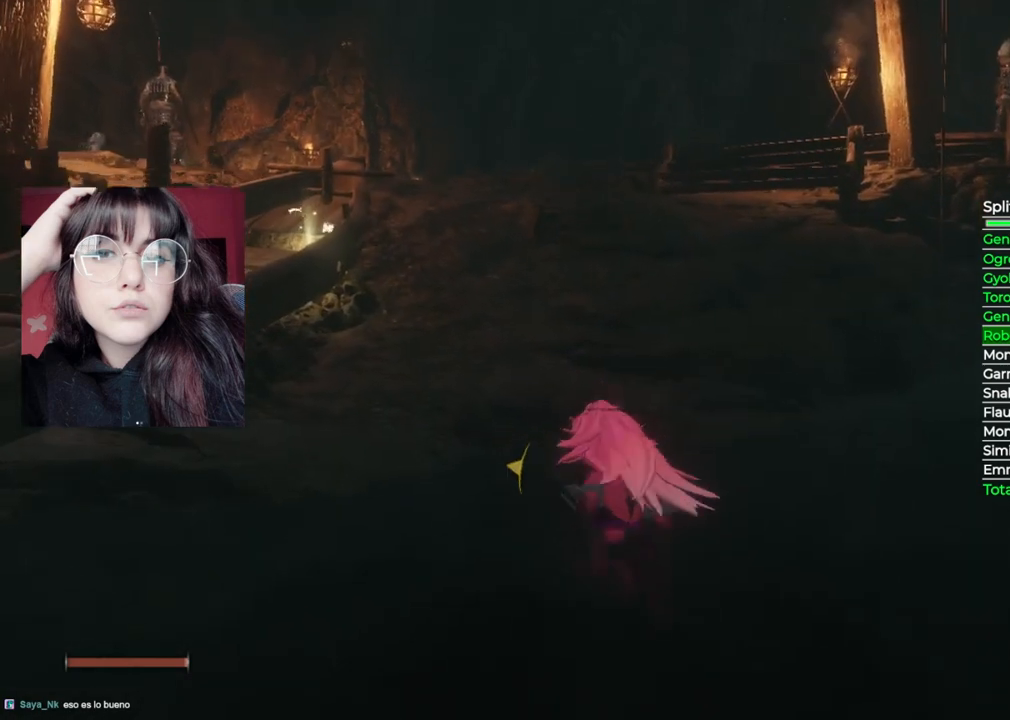
{"buttons": [], "left_stick": "up", "right_stick": "down-left", "events": [[20, "L3", "up"], [320, "right_stick", "down-left"]]}
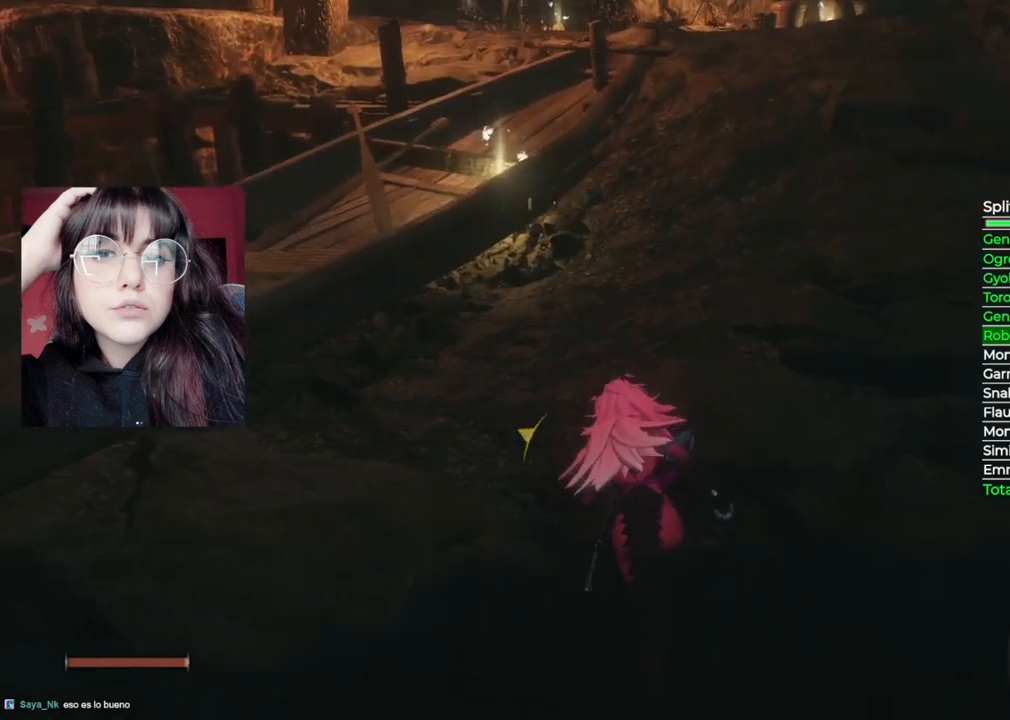
{"buttons": [], "left_stick": "up", "right_stick": "center", "events": [[20, "right_stick", "center"]]}
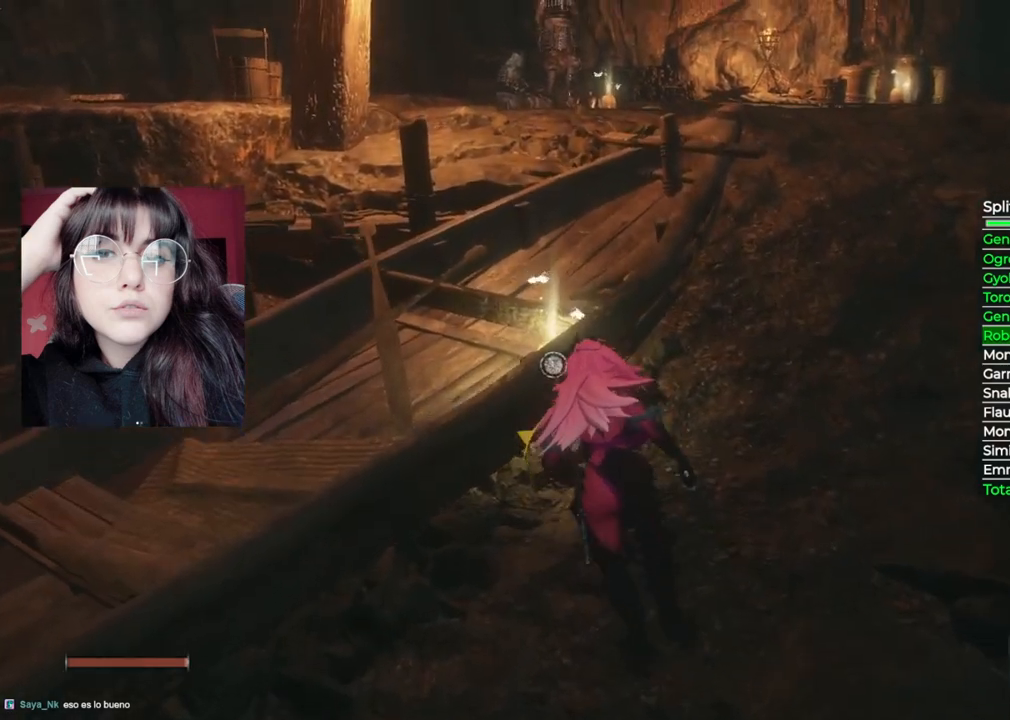
{"buttons": ["A"], "left_stick": "right", "right_stick": "center", "events": [[20, "X", "down"], [100, "left_stick", "center"], [220, "X", "up"], [400, "A", "down"], [500, "left_stick", "right"]]}
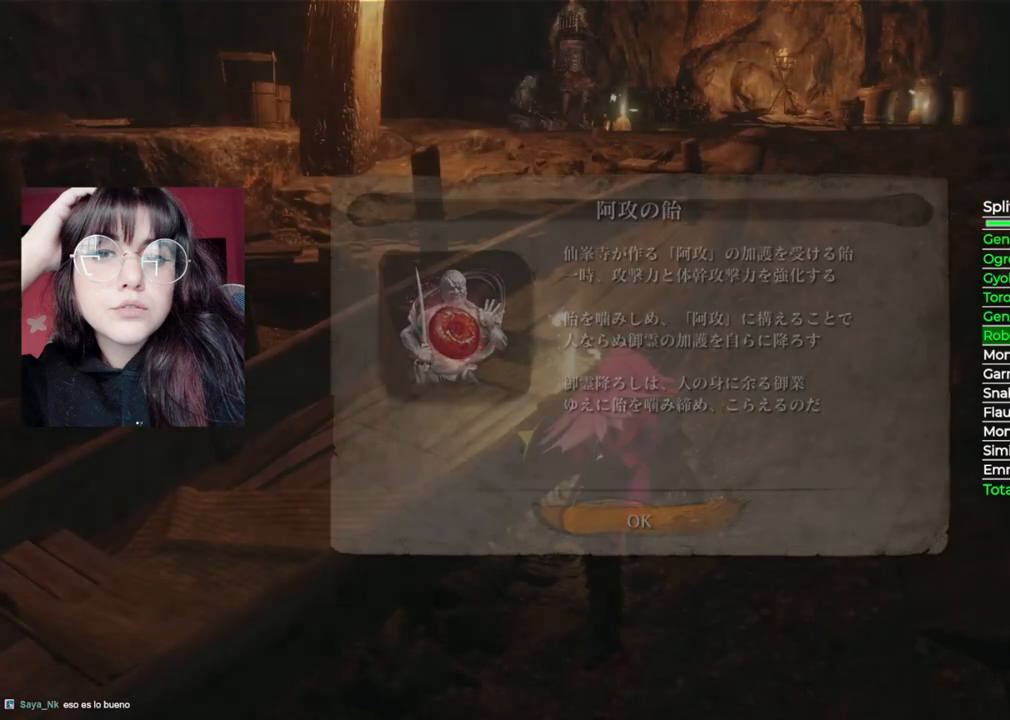
{"buttons": [], "left_stick": "up-right", "right_stick": "down-right", "events": [[80, "A", "up"], [200, "left_stick", "up-right"], [240, "right_stick", "down-right"]]}
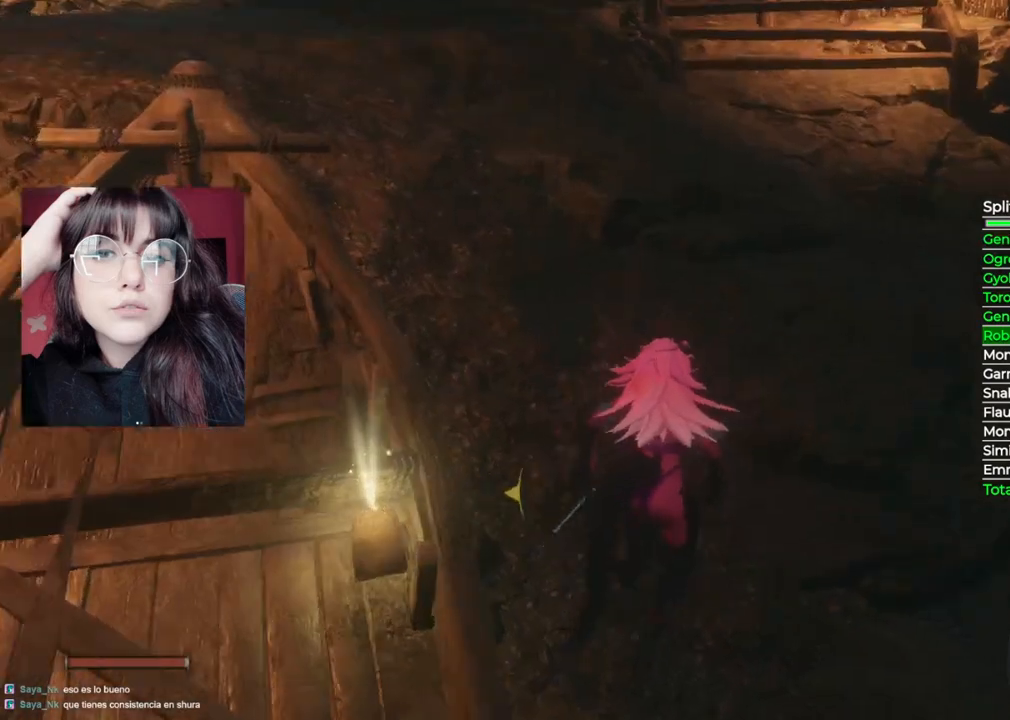
{"buttons": [], "left_stick": "up", "right_stick": "center", "events": [[20, "left_stick", "up"], [100, "right_stick", "center"]]}